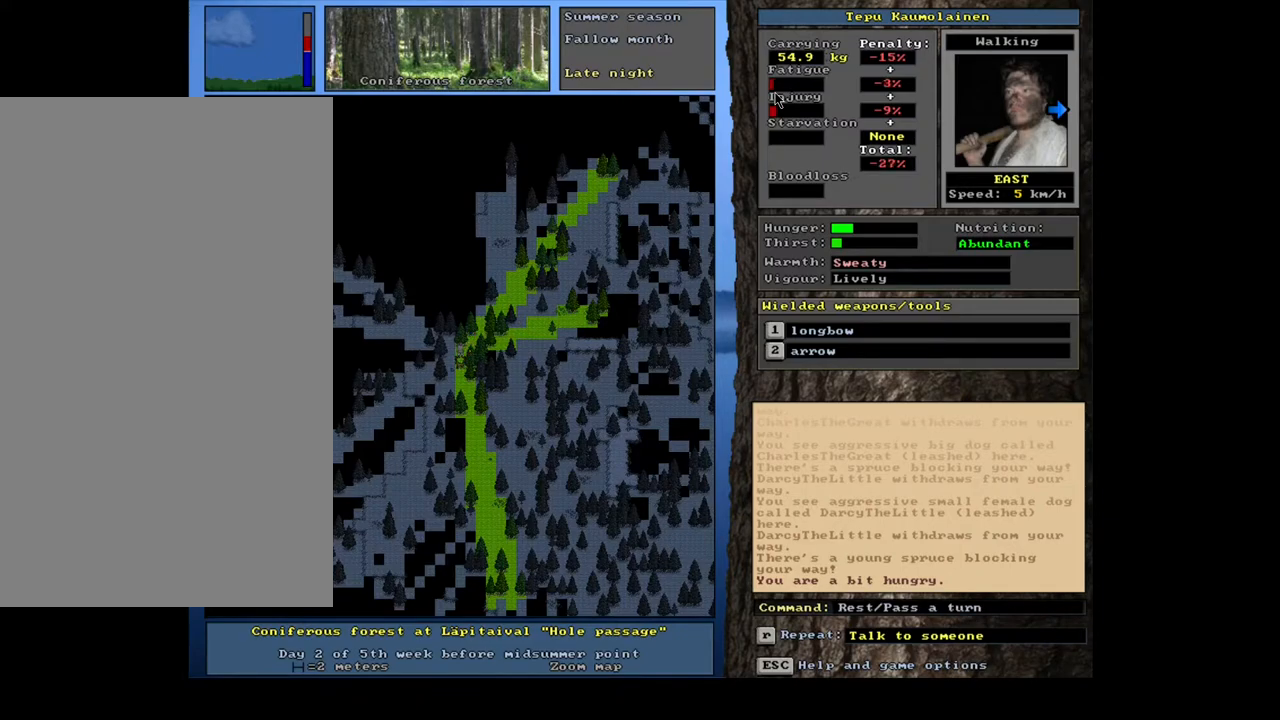
Gameplay with keyboard and mouse; each line is a JSON object with the keys and mouse buttons held at the frame after it. "events" lists presses ("down") and releases ("up") of ".", "/", "0", "1", "2", "3", "4", "5", "6", "7", "8", "9", "a", "alt_l", "alt_r", "b", "backslash", "backspace", "c", "caps_lock", "comma", "ctrl_l", "ctrl_r", "d", "down", "e", "equals", "escape", "f", "f1", "f10", "f11", "f12", "f2", "f3", "f4", "f5", "f6", "f7", "f8", "f9", "g", "h", "i", "j", "k", "l", "lbracket", "left", "m", "minus", "n", "num0", "num1", "num2", "num3", "num4", "num5", "num6", "num7", "num8", "num9", "o", "p", "q", "quote", "r", "rbracket", "return", "right", "s", "semicolon", "shift_l", "shift_r", "space", "super", "t", "tab", "tilde", "u", "up", "v", "w", "x", "y", "z", "mouse_left", "mouse_wheel", "mouse_right", "mouse_mb4" and "mouse_mb5" between this image and that frame as [ms after this image, input, new state], when the widget could be followed in between. "mouse_left", "mouse_wheel", "mouse_right", "mouse_mb4", "mouse_mb5" = the "left", "wheel", "right", "mb4", "mb5" buttons of the "mouse" list. No other keys are recorded. "wheel" means that the mouse wheel is clicked or scrolled. Mouse movement is not recorded.
{"keys": [], "mouse": [], "events": [[83, ".", "up"], [250, ".", "down"], [383, ".", "up"]]}
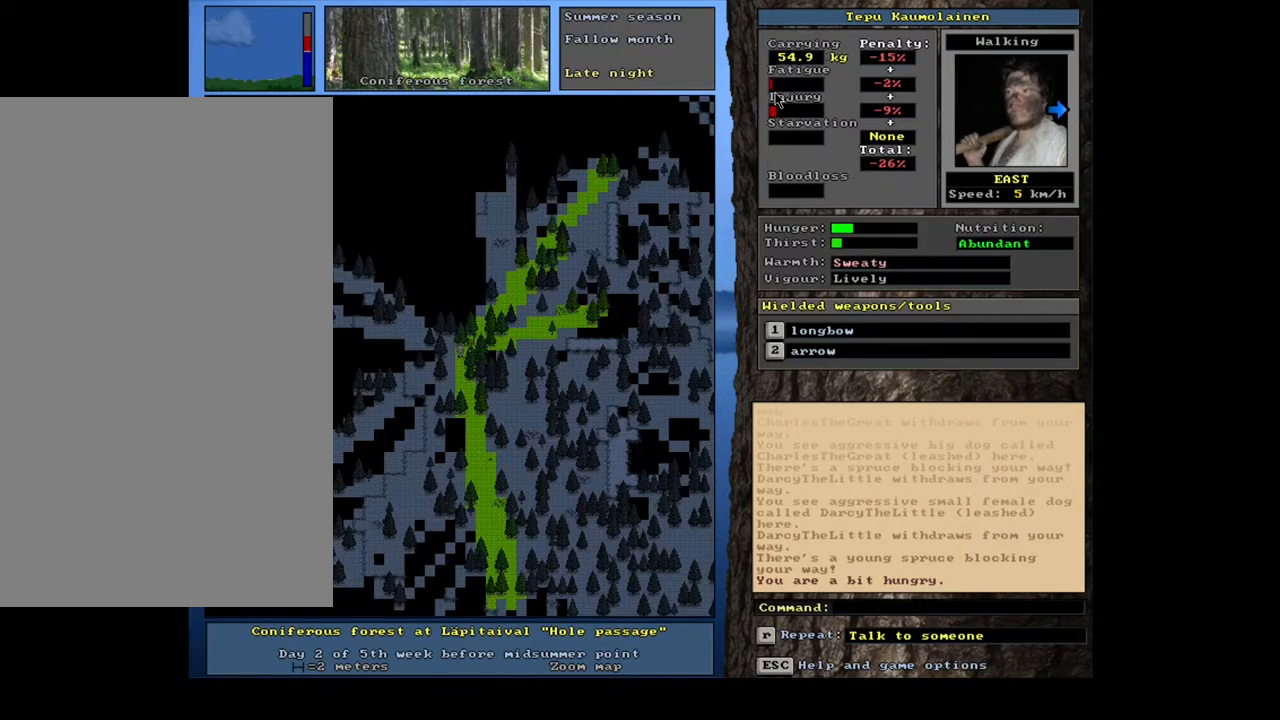
{"keys": [], "mouse": [], "events": [[200, ".", "down"], [317, ".", "up"]]}
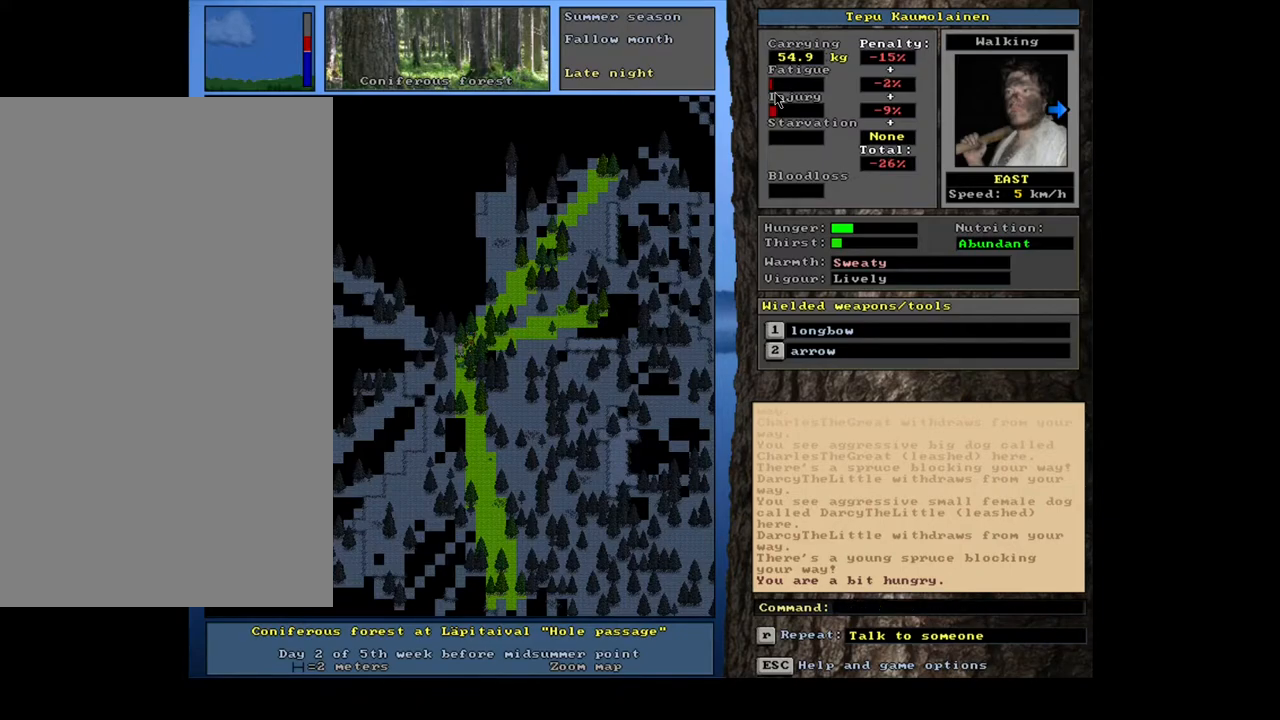
{"keys": ["."], "mouse": [], "events": [[83, ".", "down"], [183, ".", "up"], [433, ".", "down"]]}
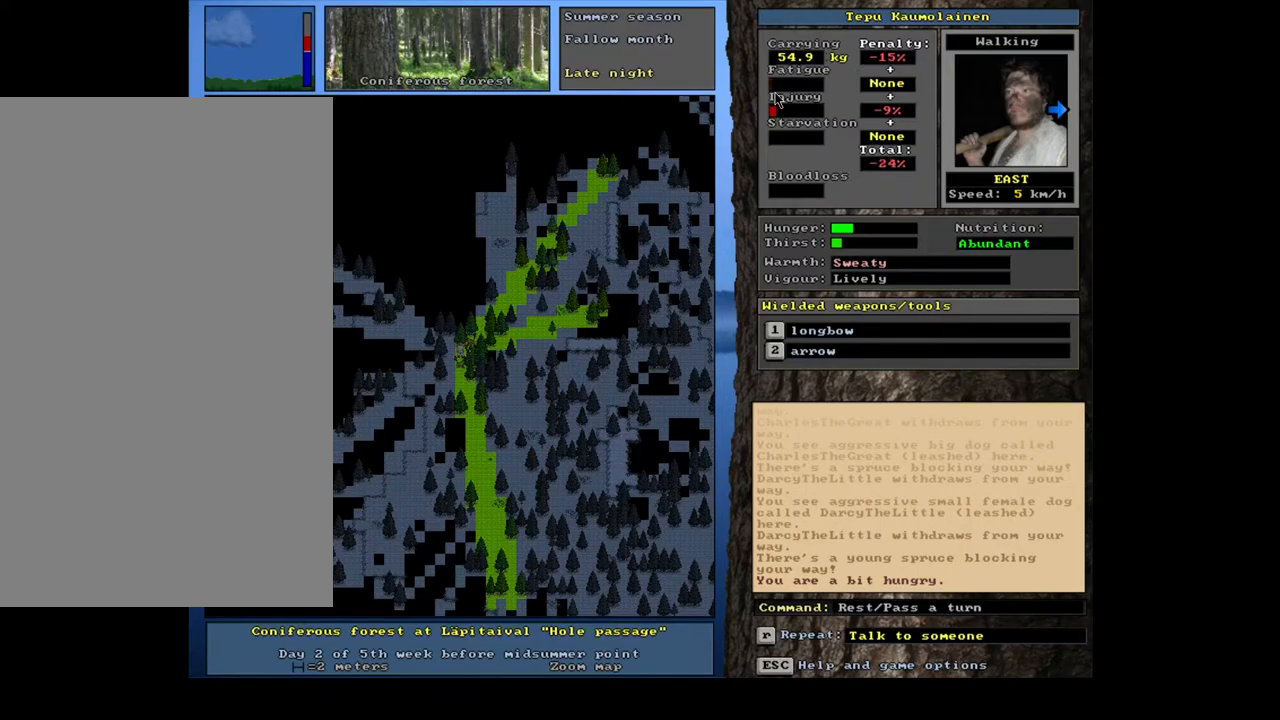
{"keys": [], "mouse": [], "events": [[33, ".", "up"], [150, ".", "down"], [200, ".", "up"]]}
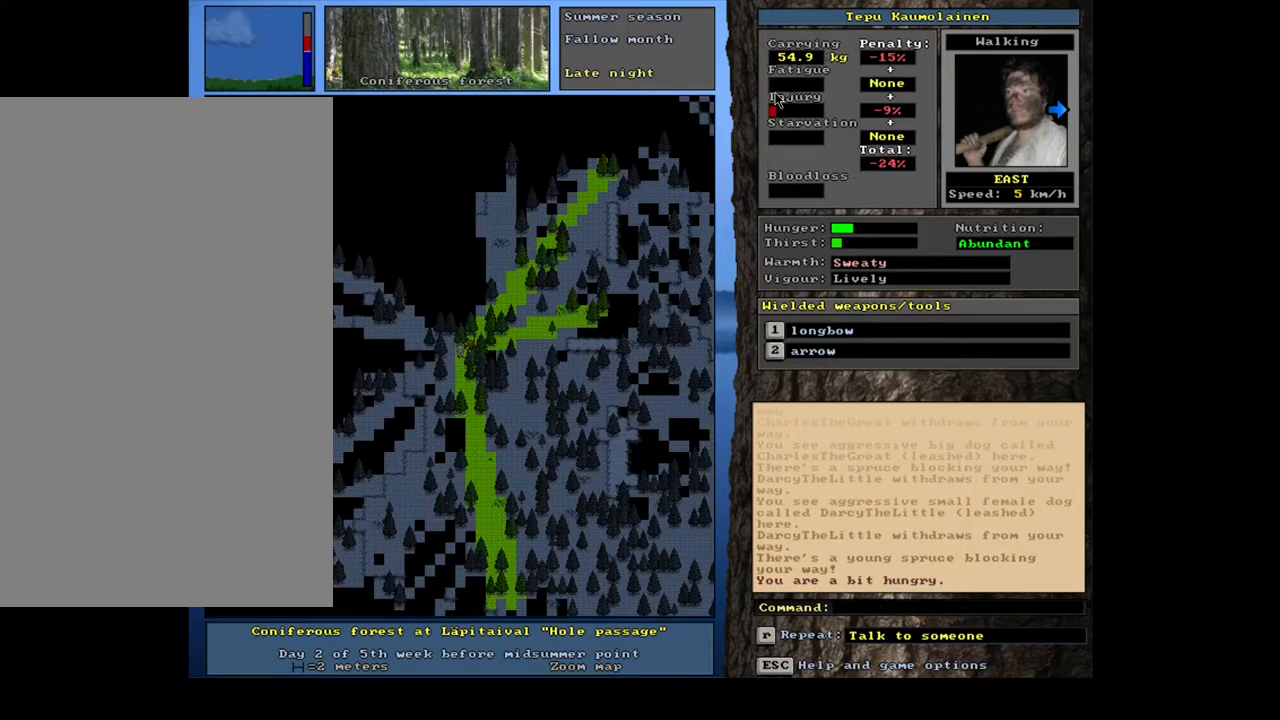
{"keys": ["num3"], "mouse": [], "events": [[250, "ctrl_l", "down"], [333, "ctrl_l", "up"], [450, "num3", "down"]]}
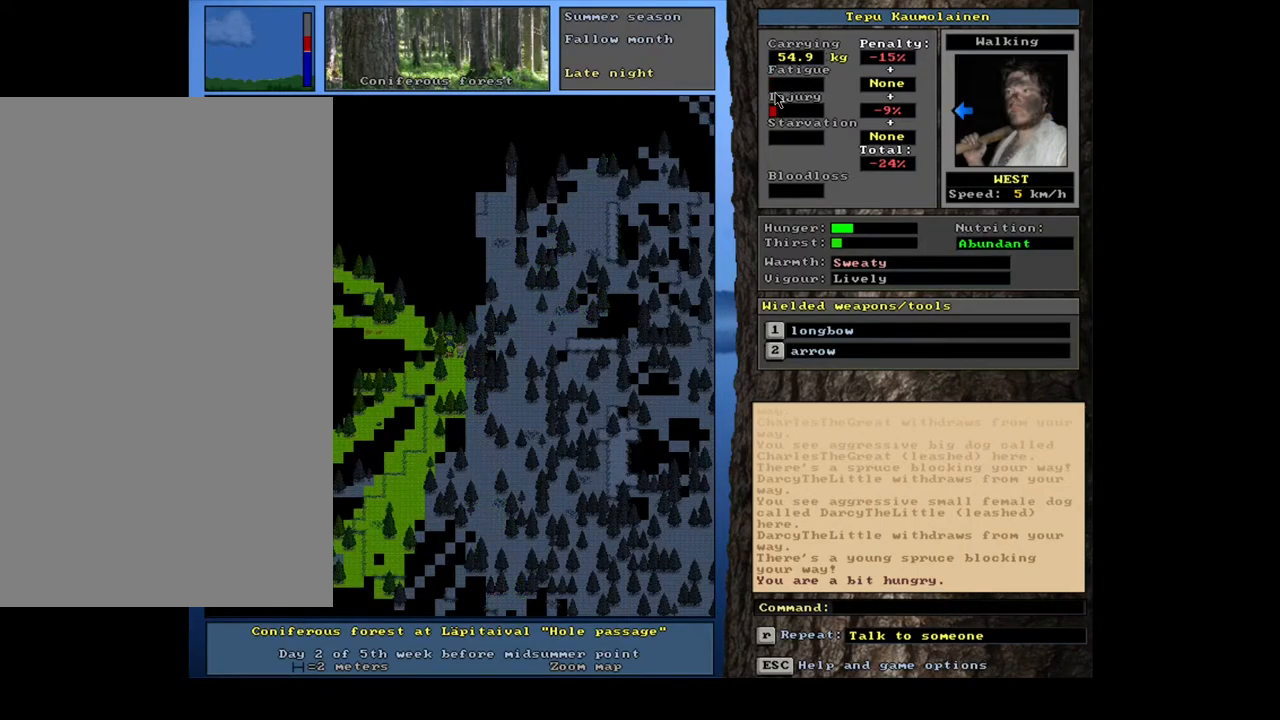
{"keys": ["ctrl_l"], "mouse": [], "events": [[33, "num3", "up"], [167, "ctrl_l", "down"], [300, "num4", "down"], [383, "num4", "up"]]}
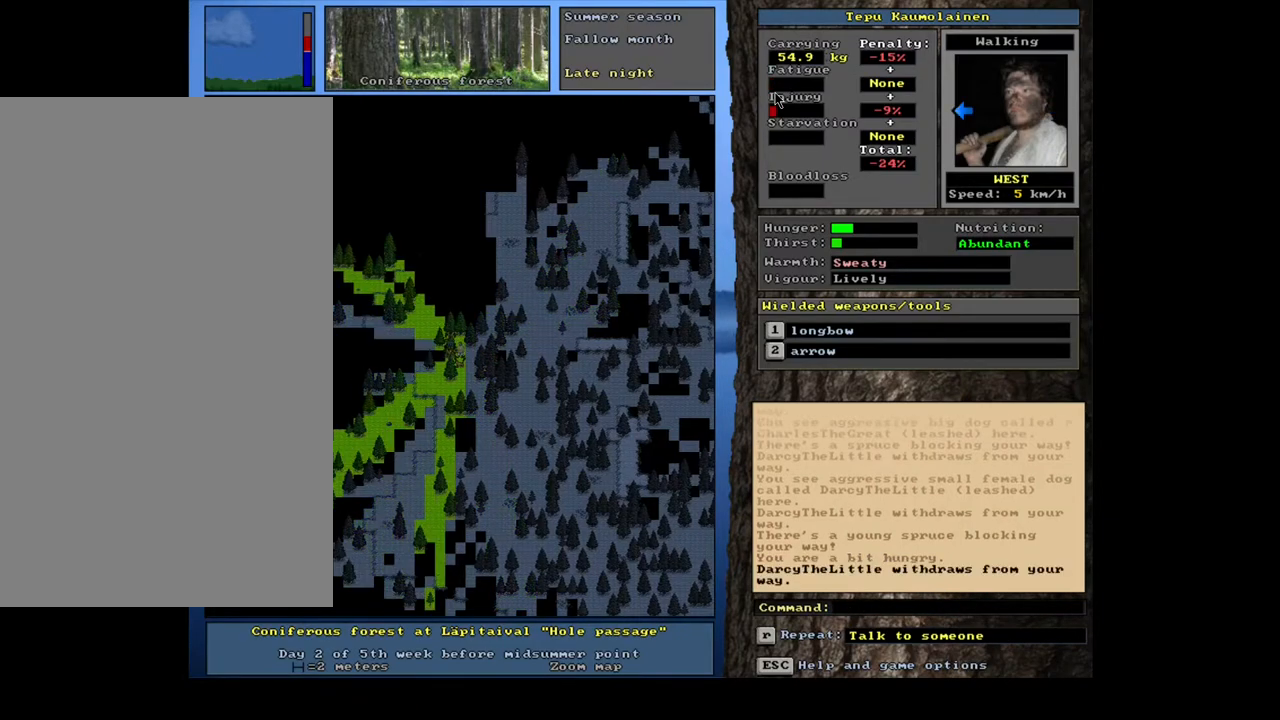
{"keys": ["ctrl_l"], "mouse": [], "events": [[50, "num7", "down"], [183, "num7", "up"], [283, "num7", "down"], [417, "num7", "up"]]}
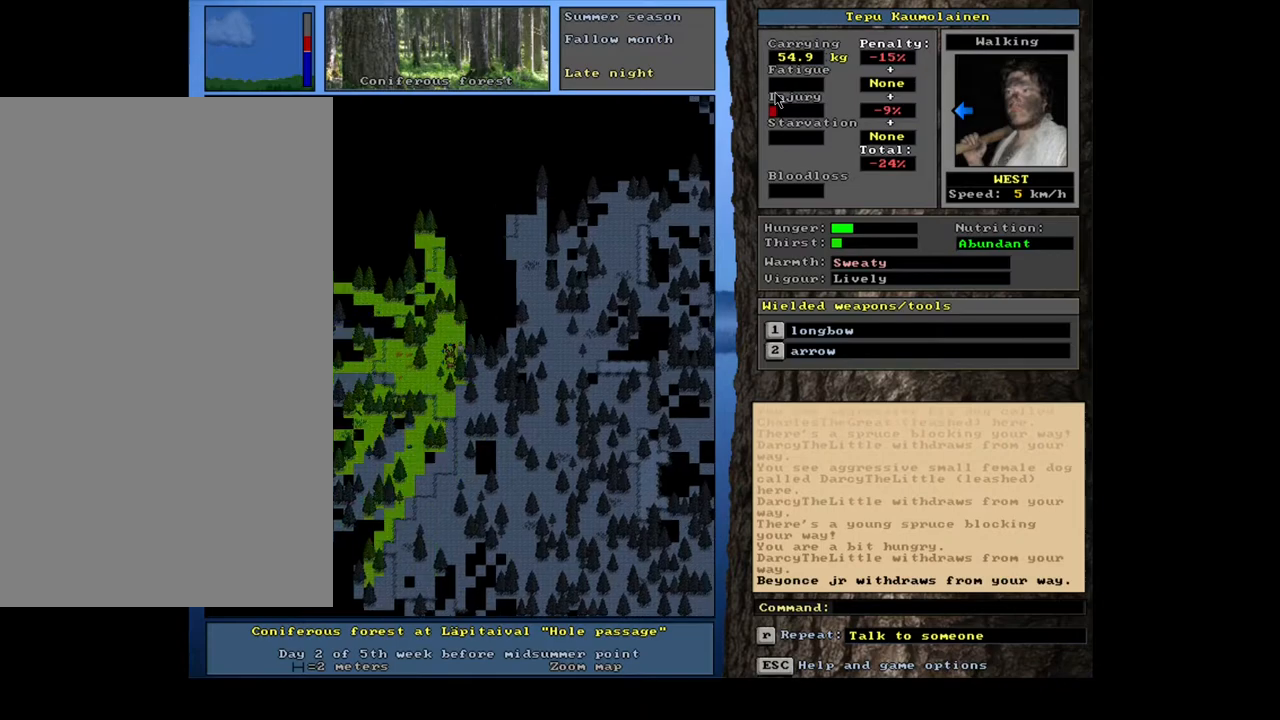
{"keys": ["ctrl_l", "num8"], "mouse": [], "events": [[100, "ctrl_l", "up"], [167, "num3", "down"], [217, "num3", "up"], [300, "ctrl_l", "down"], [467, "num8", "down"]]}
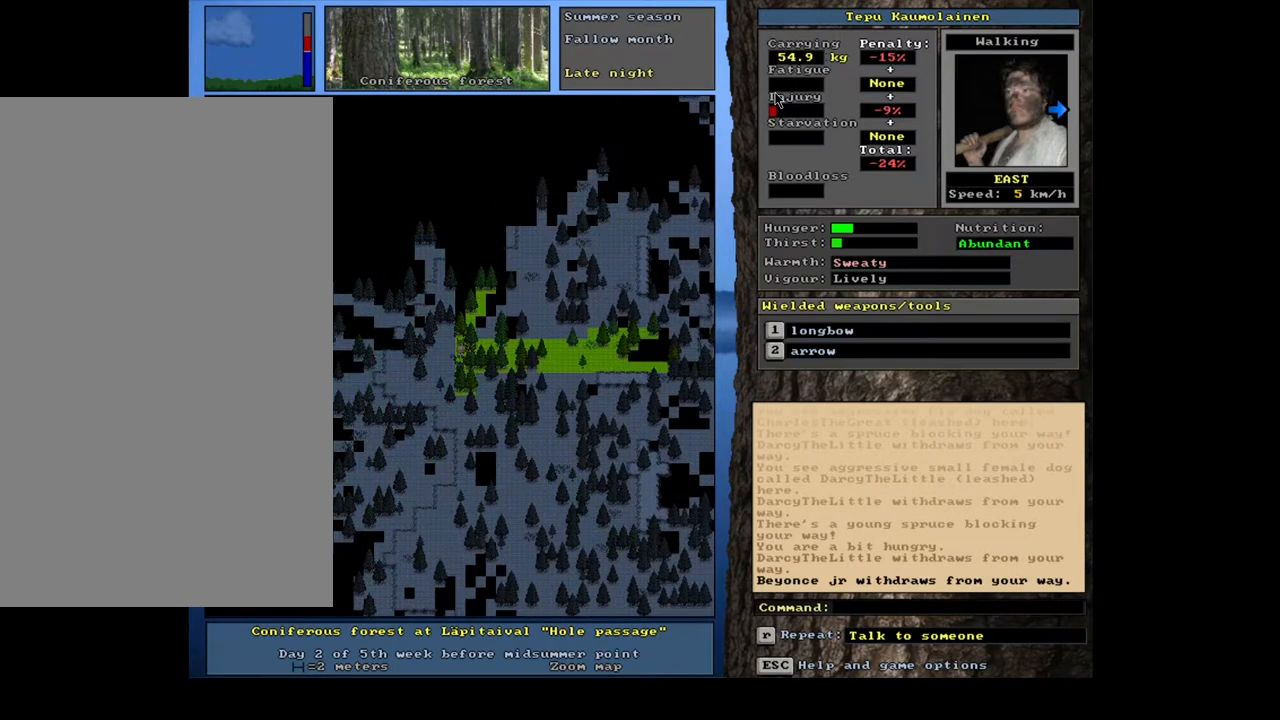
{"keys": ["ctrl_l"], "mouse": [], "events": [[67, "num8", "up"], [167, "num8", "down"], [250, "num8", "up"], [317, "num9", "down"], [400, "num9", "up"]]}
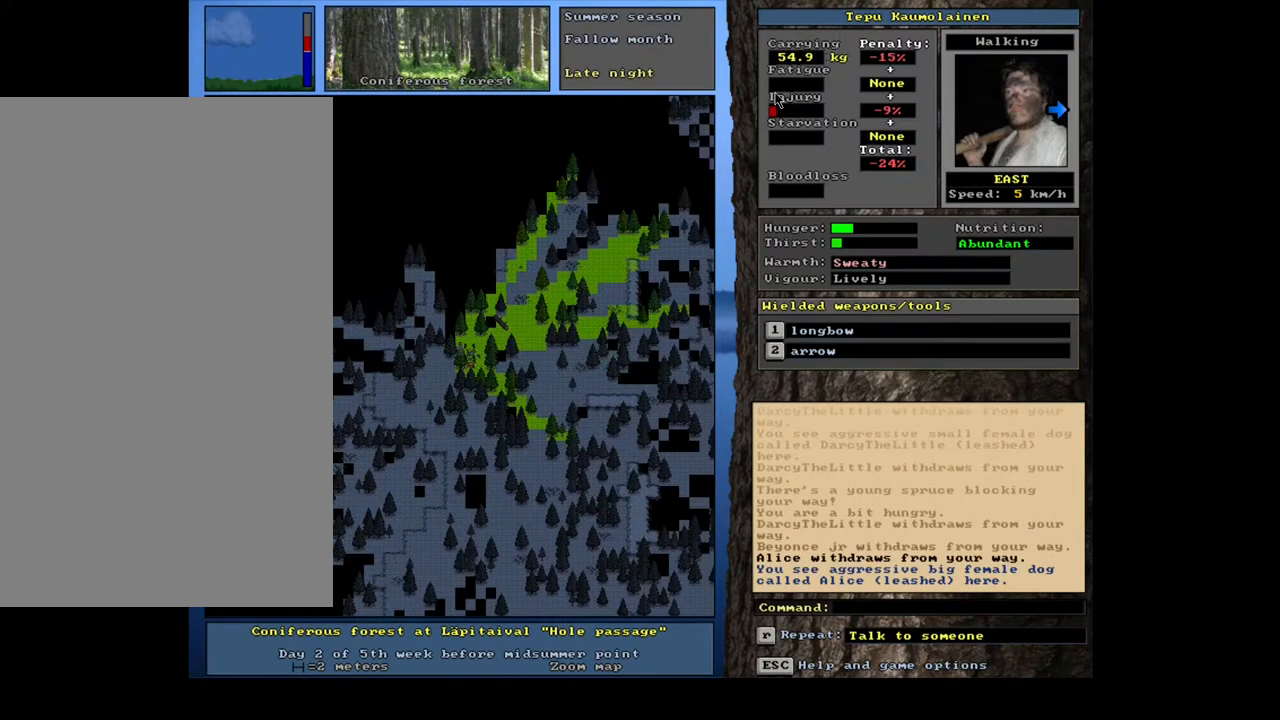
{"keys": ["ctrl_l", "num8"], "mouse": [], "events": [[450, "num8", "down"]]}
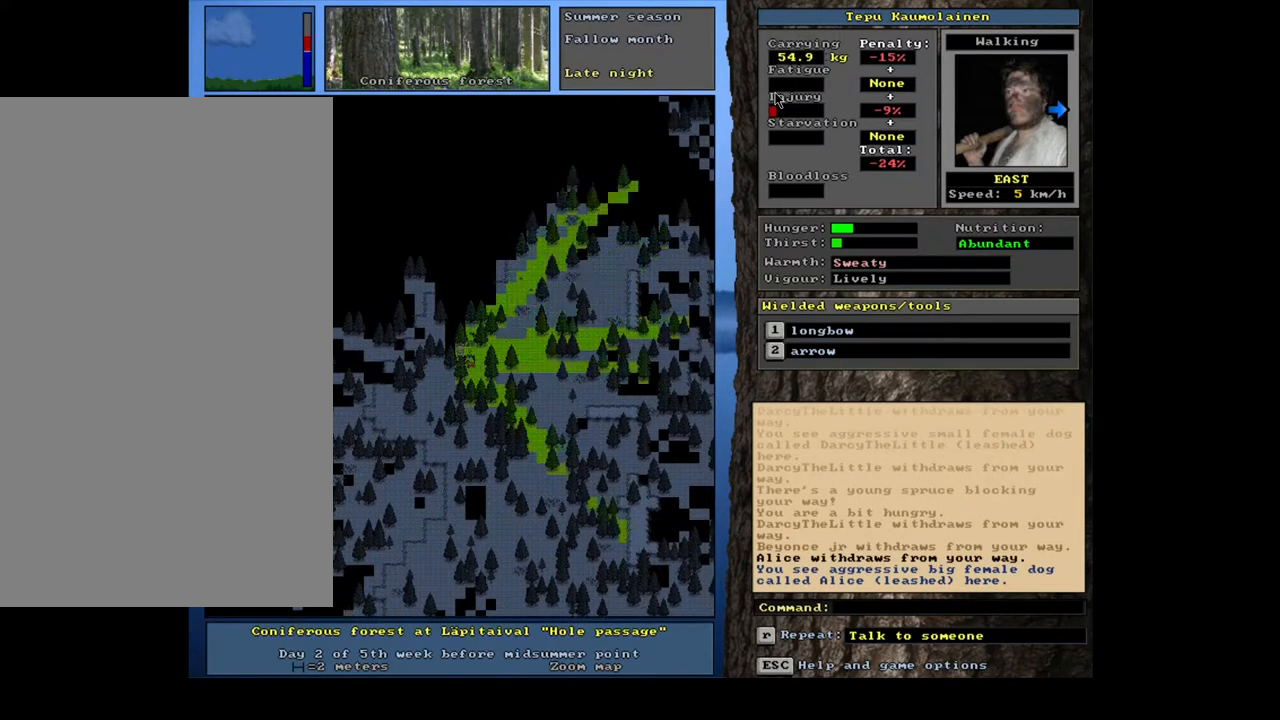
{"keys": ["ctrl_l"], "mouse": [], "events": [[33, "num8", "up"], [133, "num9", "down"], [183, "num8", "down"], [250, "num9", "up"], [300, "num8", "up"], [367, "num9", "down"], [500, "num9", "up"]]}
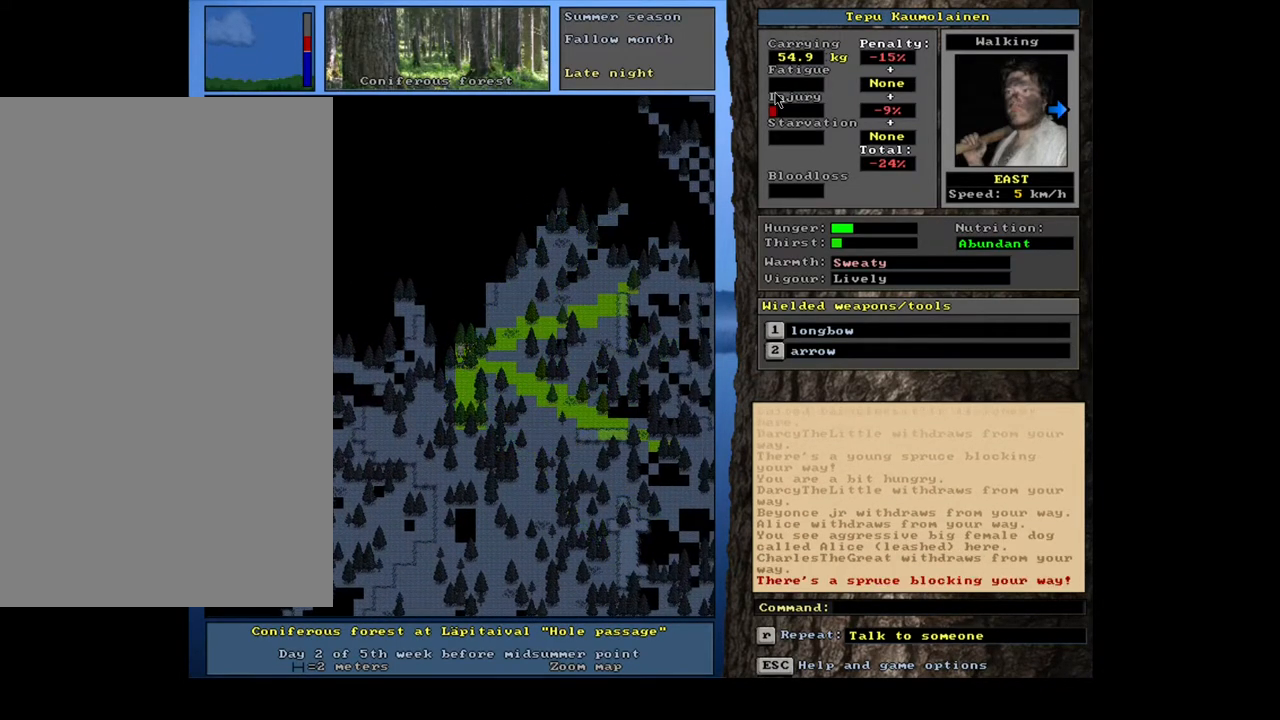
{"keys": ["ctrl_l"], "mouse": [], "events": [[150, "num9", "down"], [200, "num9", "up"]]}
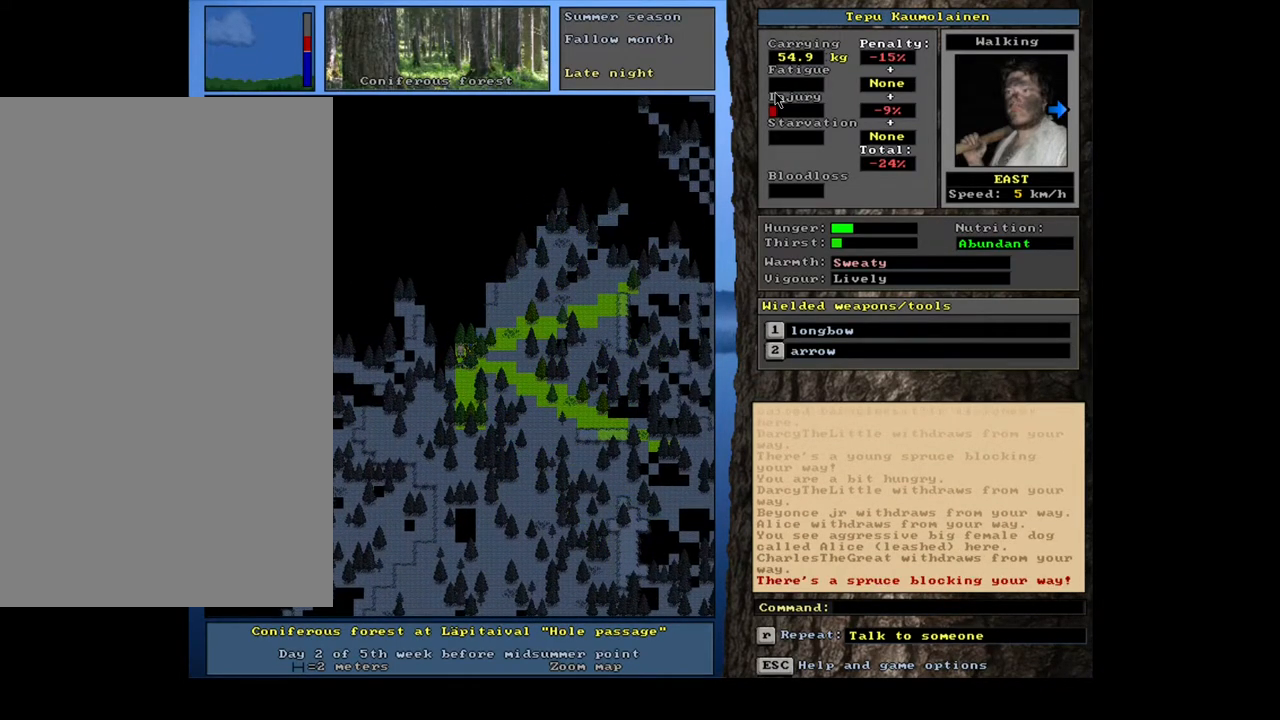
{"keys": ["ctrl_l", "num7"], "mouse": [], "events": [[50, "num9", "down"], [183, "num9", "up"], [417, "num7", "down"]]}
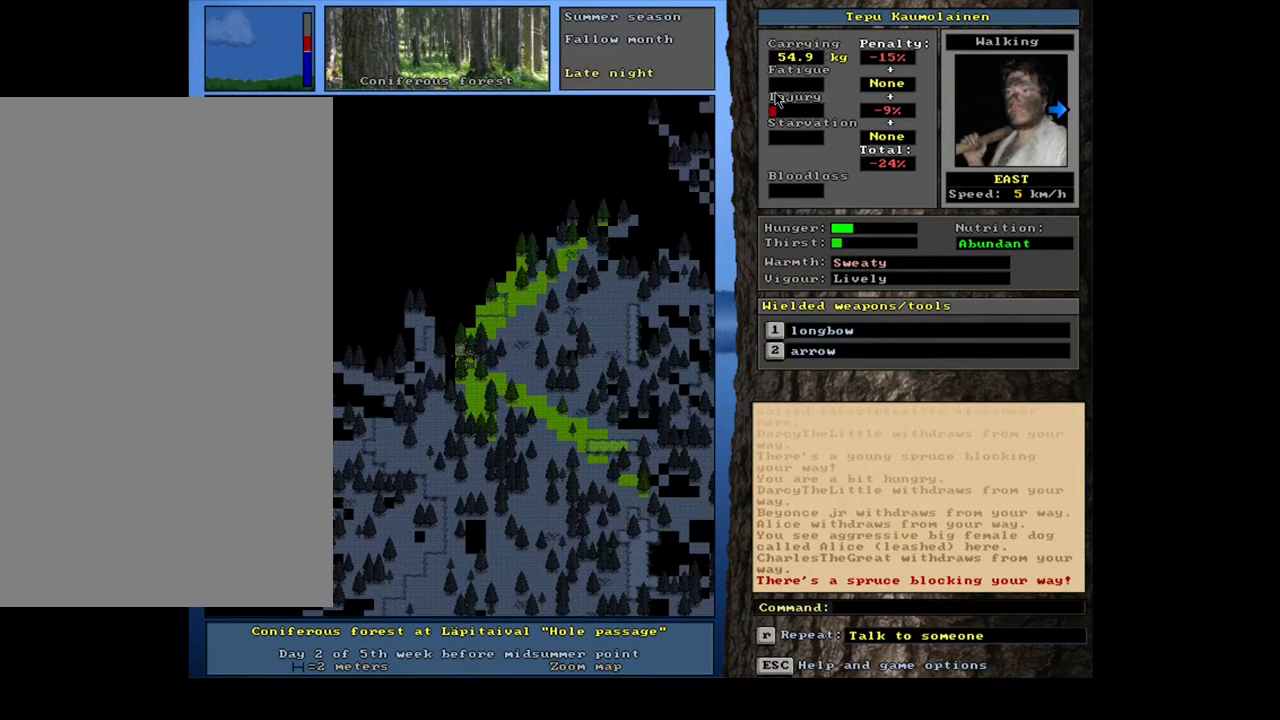
{"keys": ["ctrl_l"], "mouse": [], "events": [[17, "num7", "up"], [167, "num8", "down"], [267, "num8", "up"], [367, "num8", "down"], [467, "num8", "up"]]}
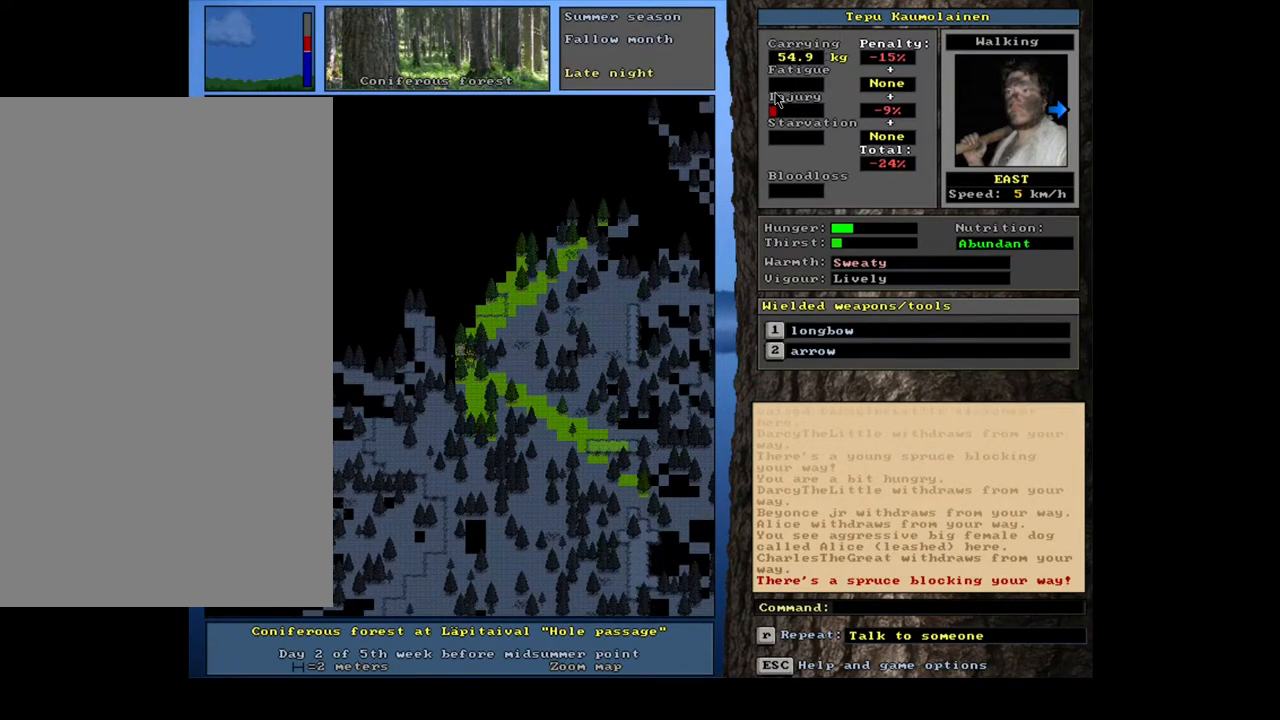
{"keys": ["ctrl_l", "num8"], "mouse": [], "events": [[33, "num9", "down"], [117, "num9", "up"], [300, "num9", "down"], [450, "num8", "down"], [500, "num9", "up"]]}
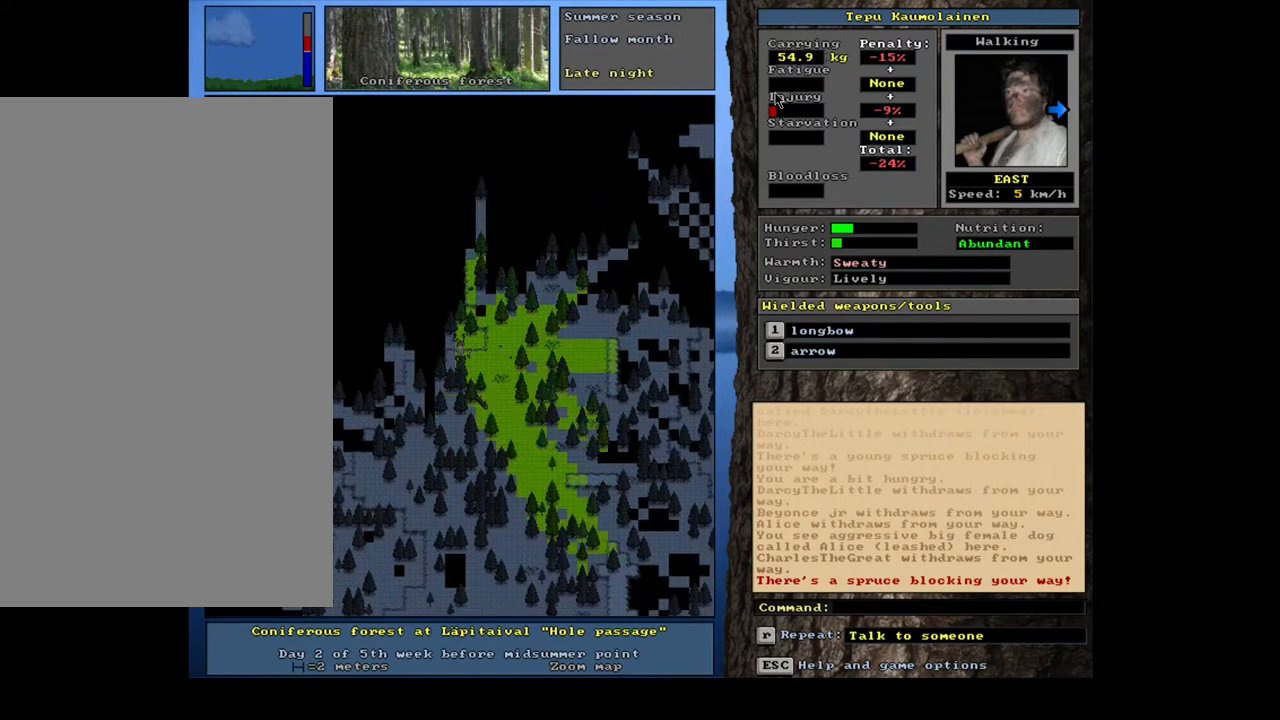
{"keys": [], "mouse": [], "events": [[67, "num8", "up"], [317, "ctrl_l", "up"], [417, "num6", "down"], [483, "num6", "up"]]}
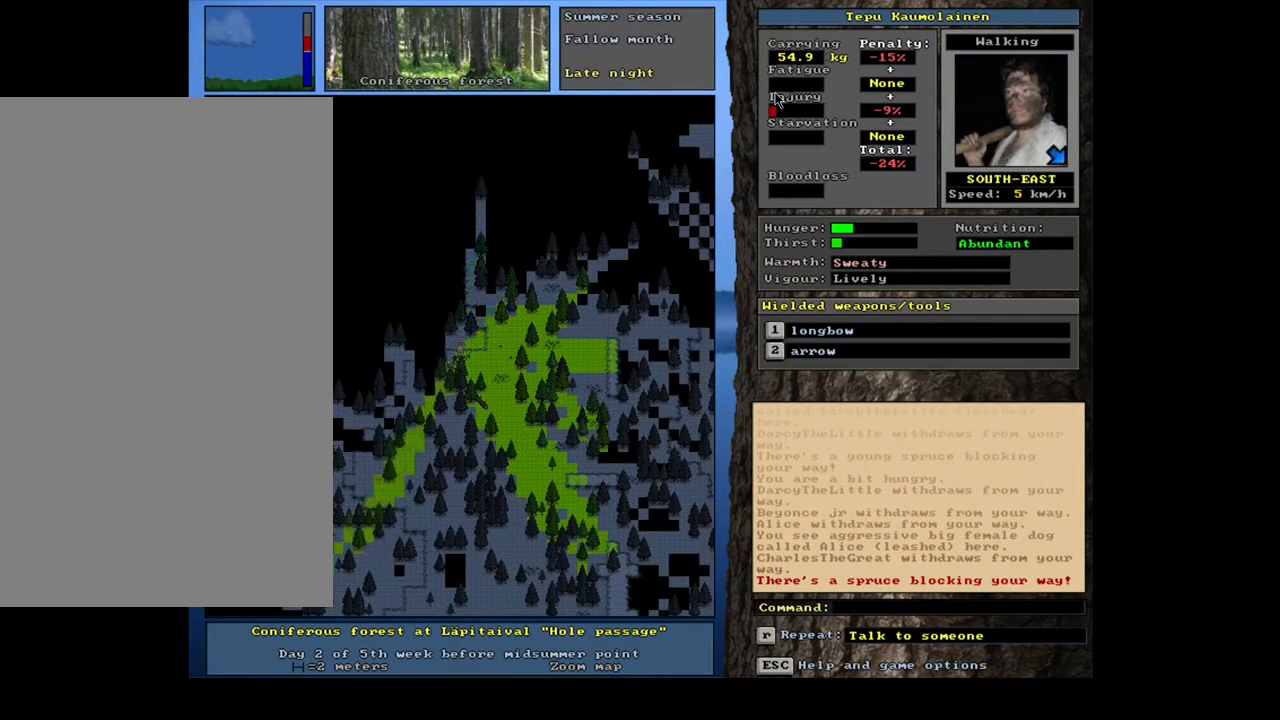
{"keys": ["ctrl_l"], "mouse": [], "events": [[433, "ctrl_l", "down"]]}
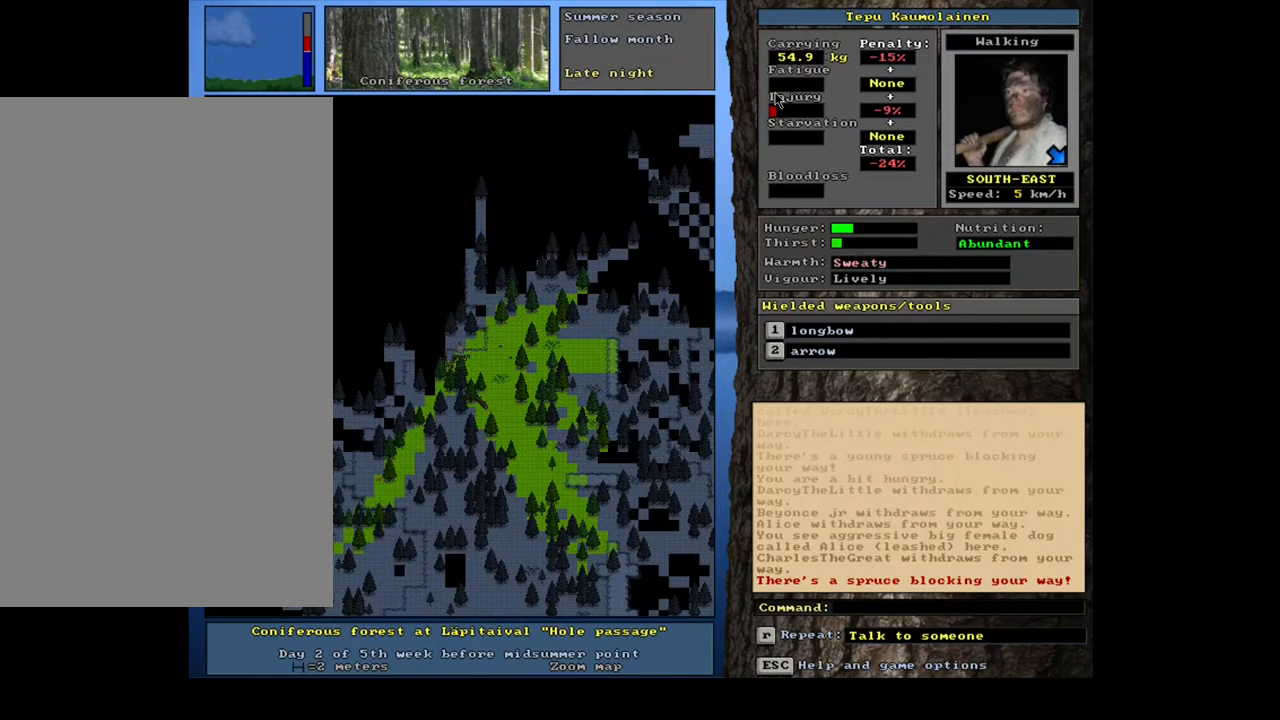
{"keys": ["ctrl_l", "num9"], "mouse": [], "events": [[83, "num6", "down"], [150, "num6", "up"], [233, "num6", "down"], [300, "num6", "up"], [450, "num9", "down"]]}
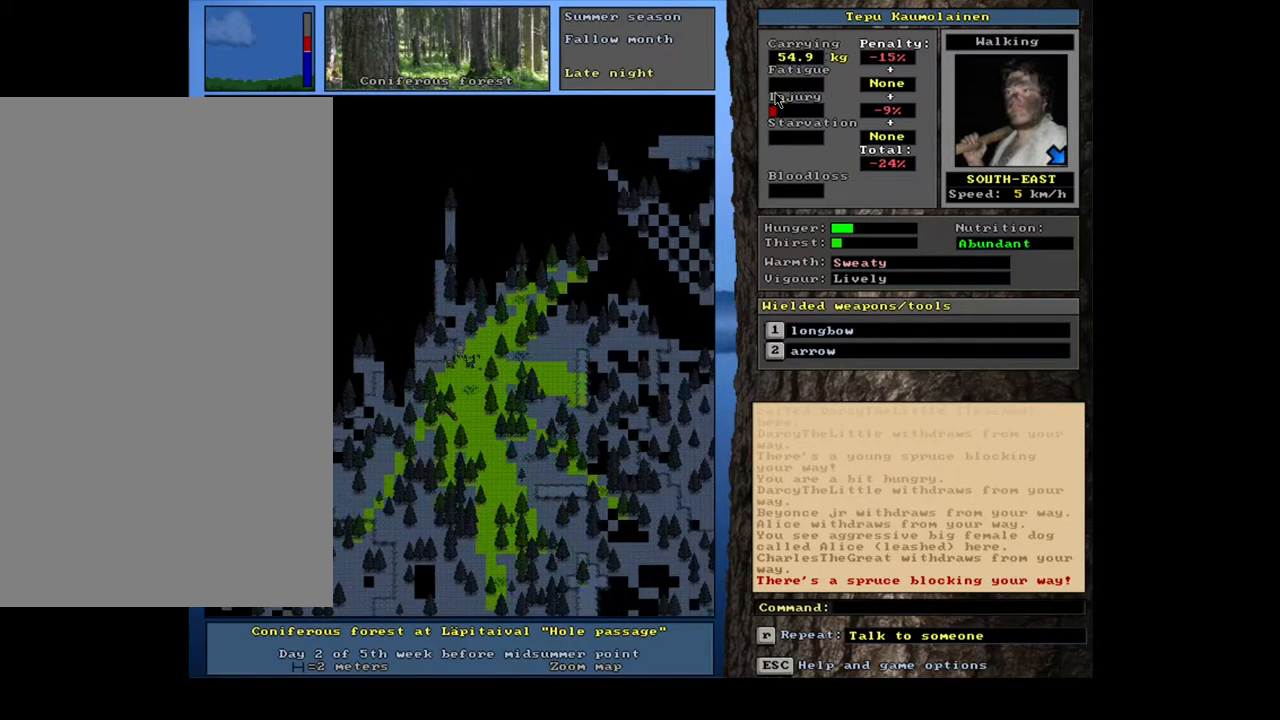
{"keys": ["ctrl_l", "num6"], "mouse": [], "events": [[17, "num9", "up"], [233, "num6", "down"], [317, "num6", "up"], [450, "num6", "down"]]}
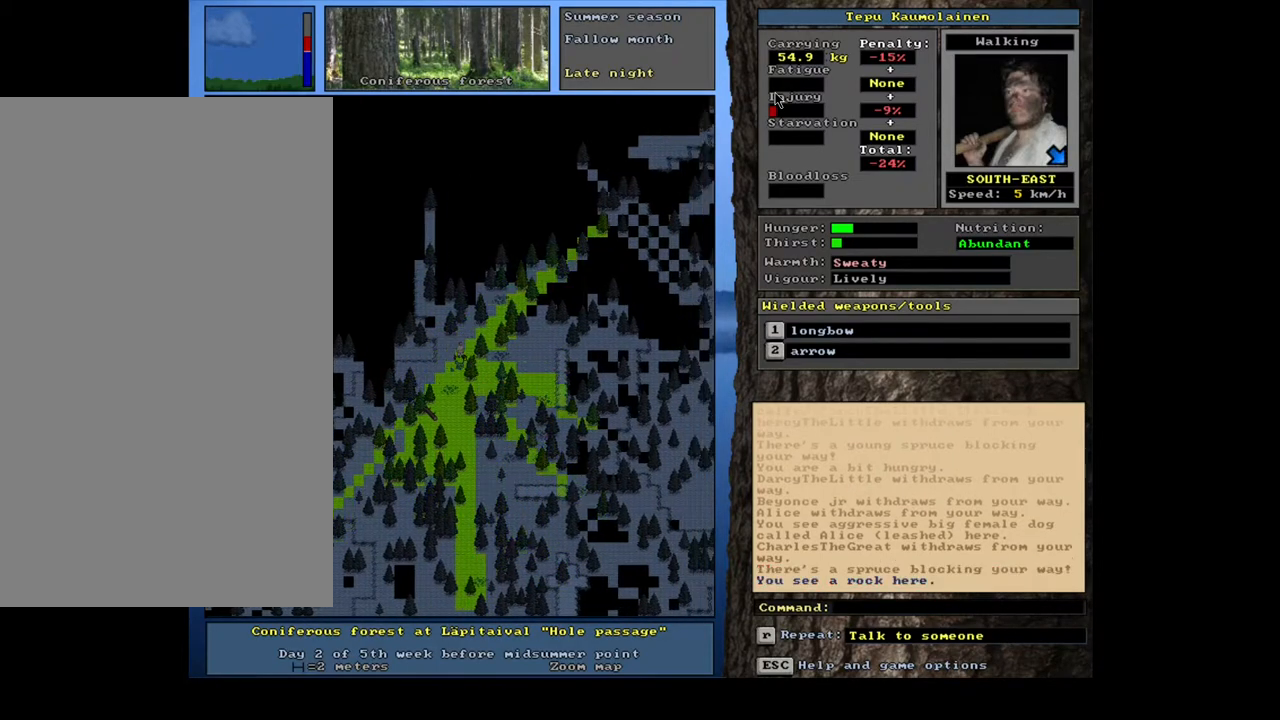
{"keys": ["ctrl_l"], "mouse": [], "events": [[17, "num6", "up"], [167, "num9", "down"], [250, "num9", "up"]]}
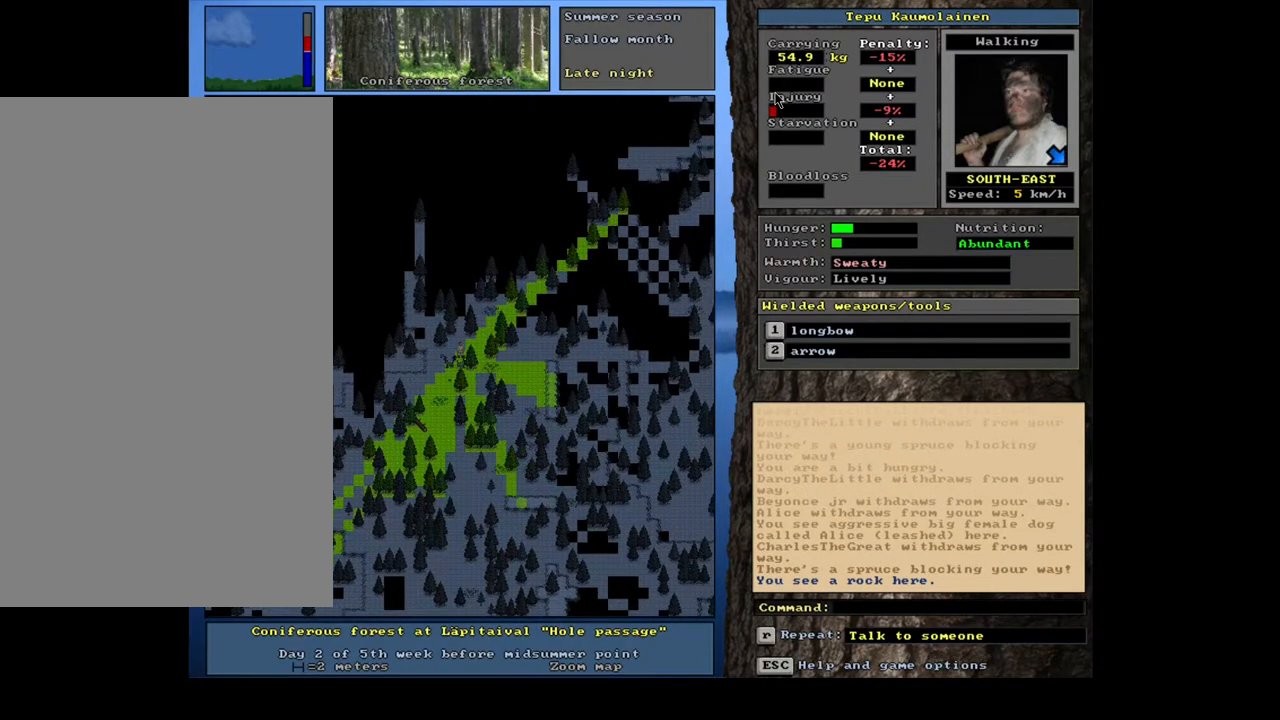
{"keys": ["ctrl_l"], "mouse": [], "events": [[50, "num9", "down"], [117, "num9", "up"], [300, "num6", "down"], [400, "num6", "up"]]}
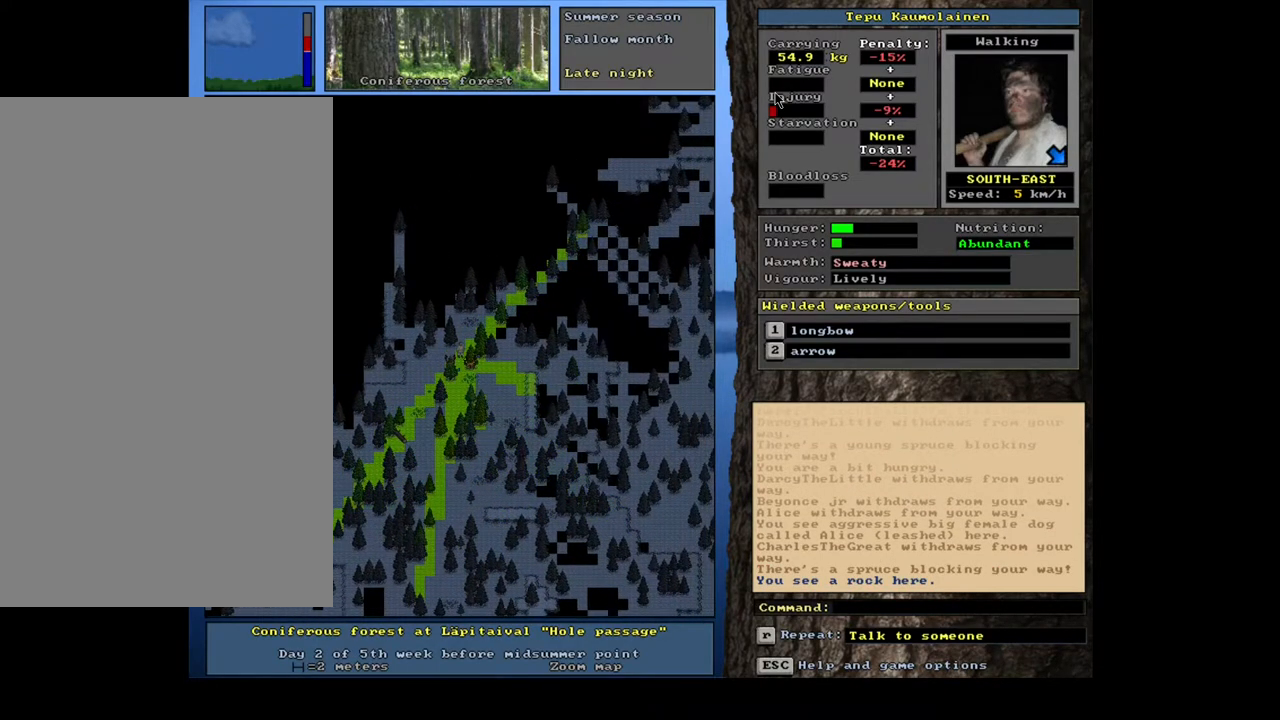
{"keys": ["ctrl_l"], "mouse": [], "events": [[67, "num9", "down"], [150, "num9", "up"], [300, "num9", "down"], [400, "num9", "up"]]}
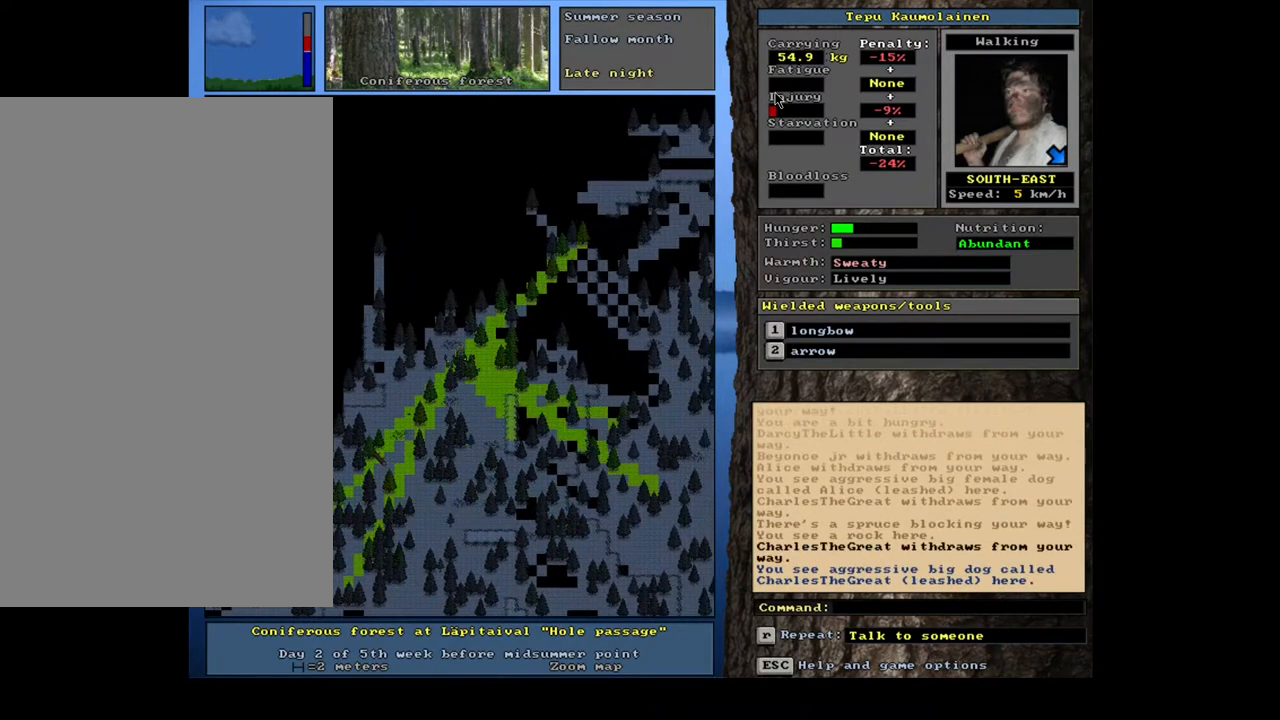
{"keys": ["ctrl_l"], "mouse": [], "events": [[333, "num9", "down"], [433, "num9", "up"]]}
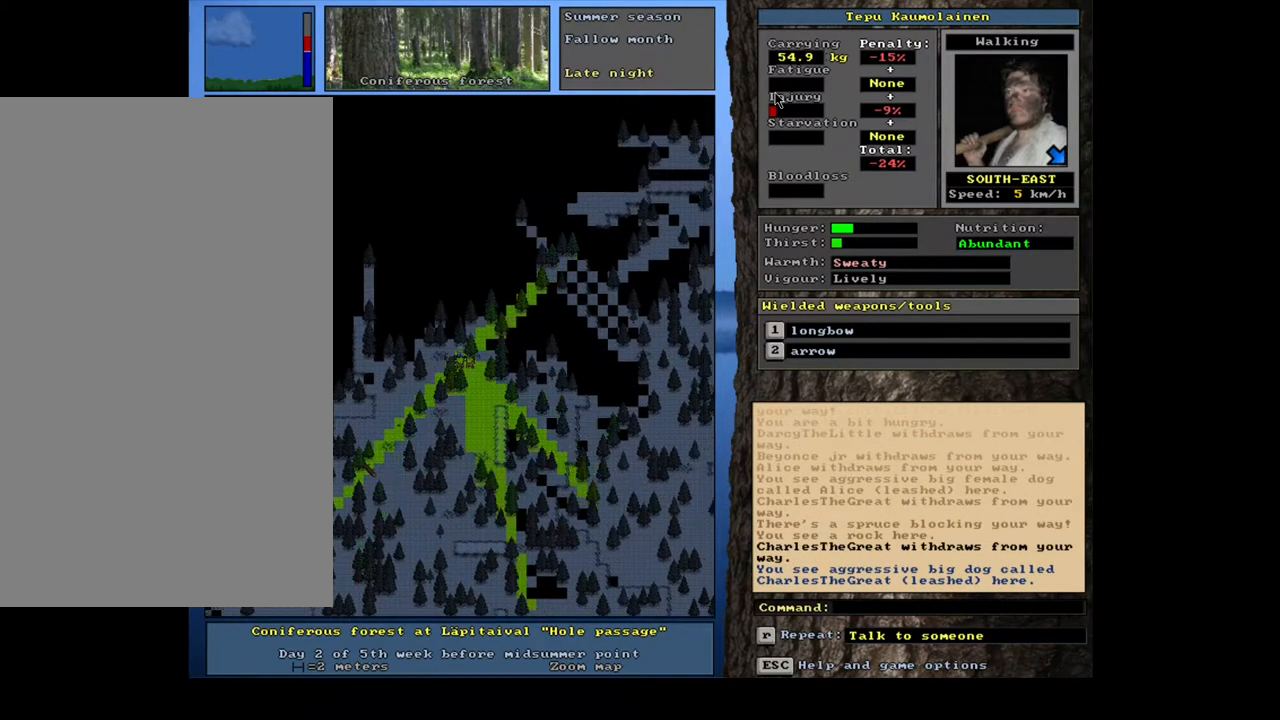
{"keys": ["ctrl_l", "num9"], "mouse": [], "events": [[433, "num9", "down"]]}
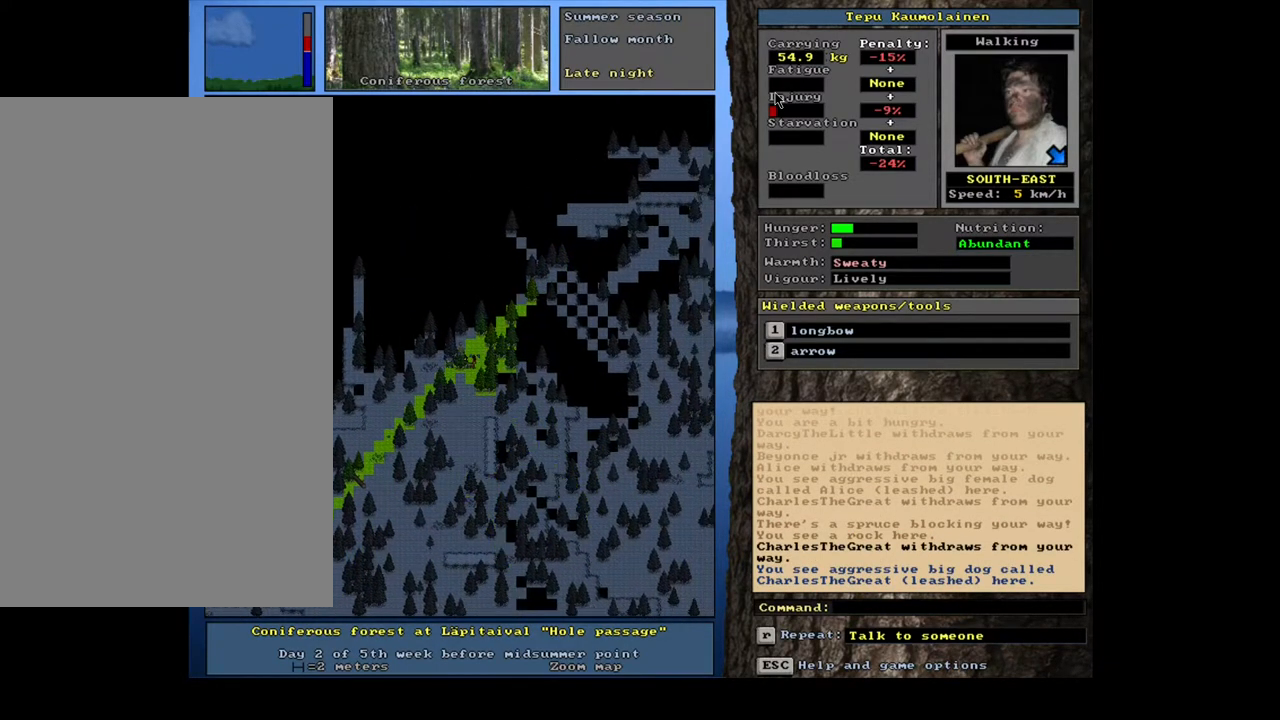
{"keys": ["ctrl_l"], "mouse": [], "events": [[17, "num9", "up"], [100, "num9", "down"], [217, "num9", "up"]]}
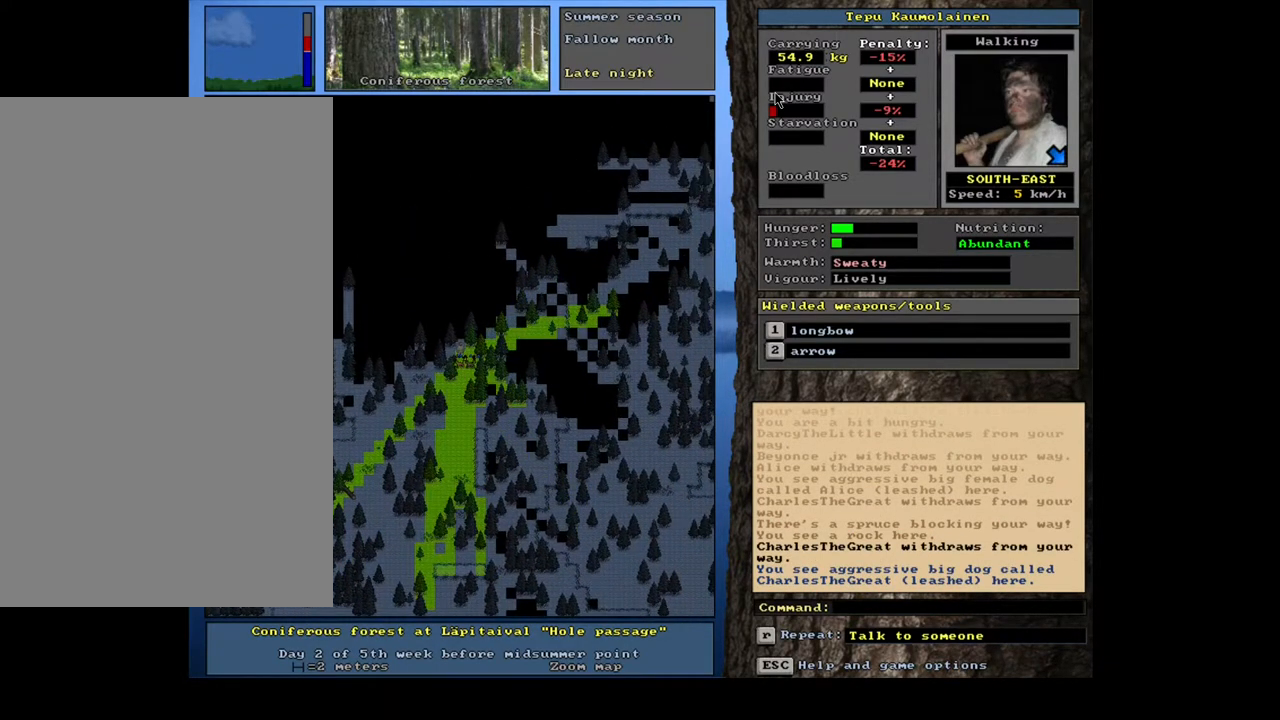
{"keys": ["ctrl_l"], "mouse": [], "events": [[383, "num6", "down"], [467, "num6", "up"]]}
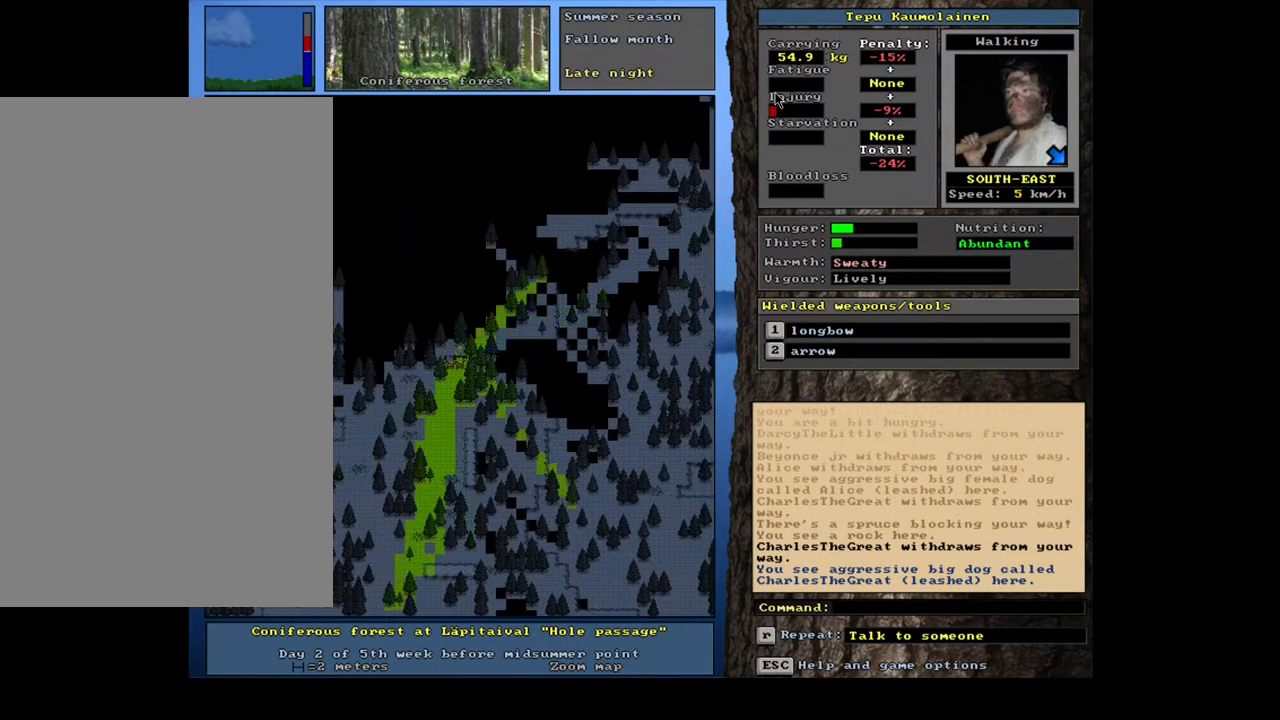
{"keys": ["ctrl_l"], "mouse": [], "events": [[83, "num9", "down"], [183, "num9", "up"], [367, "num9", "down"], [450, "num9", "up"]]}
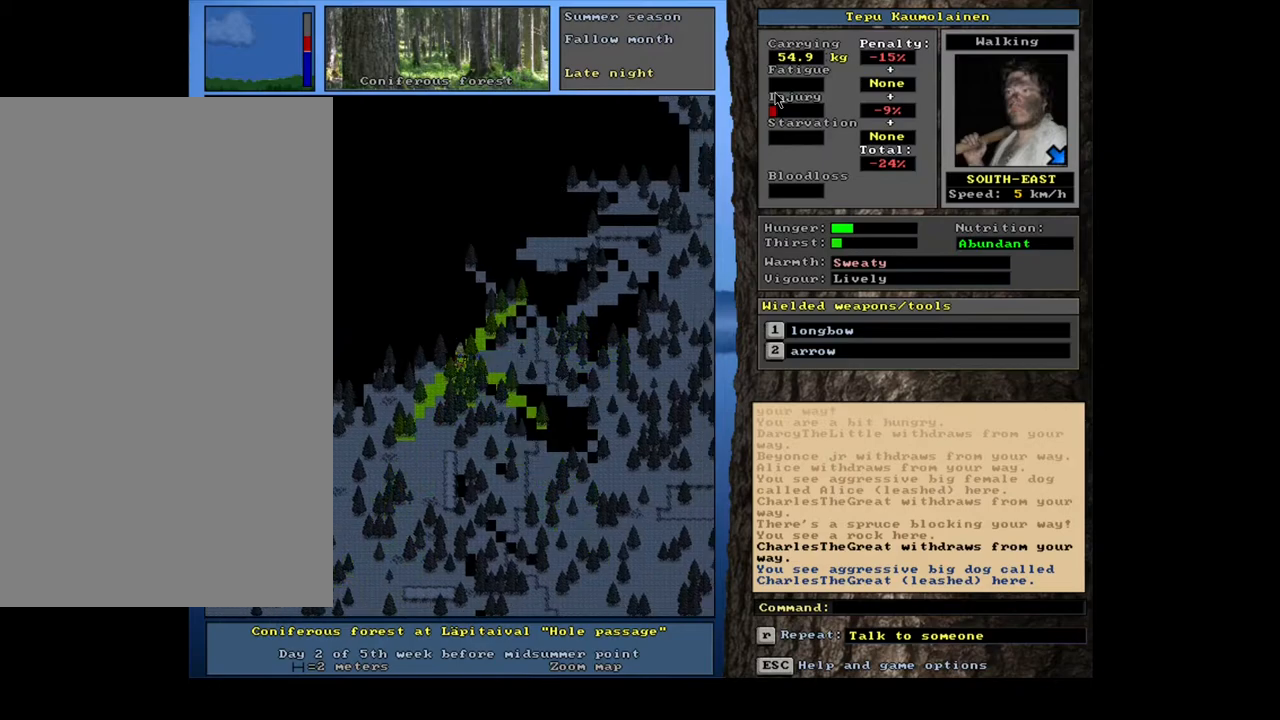
{"keys": ["ctrl_l"], "mouse": [], "events": [[217, "num9", "down"], [317, "num9", "up"]]}
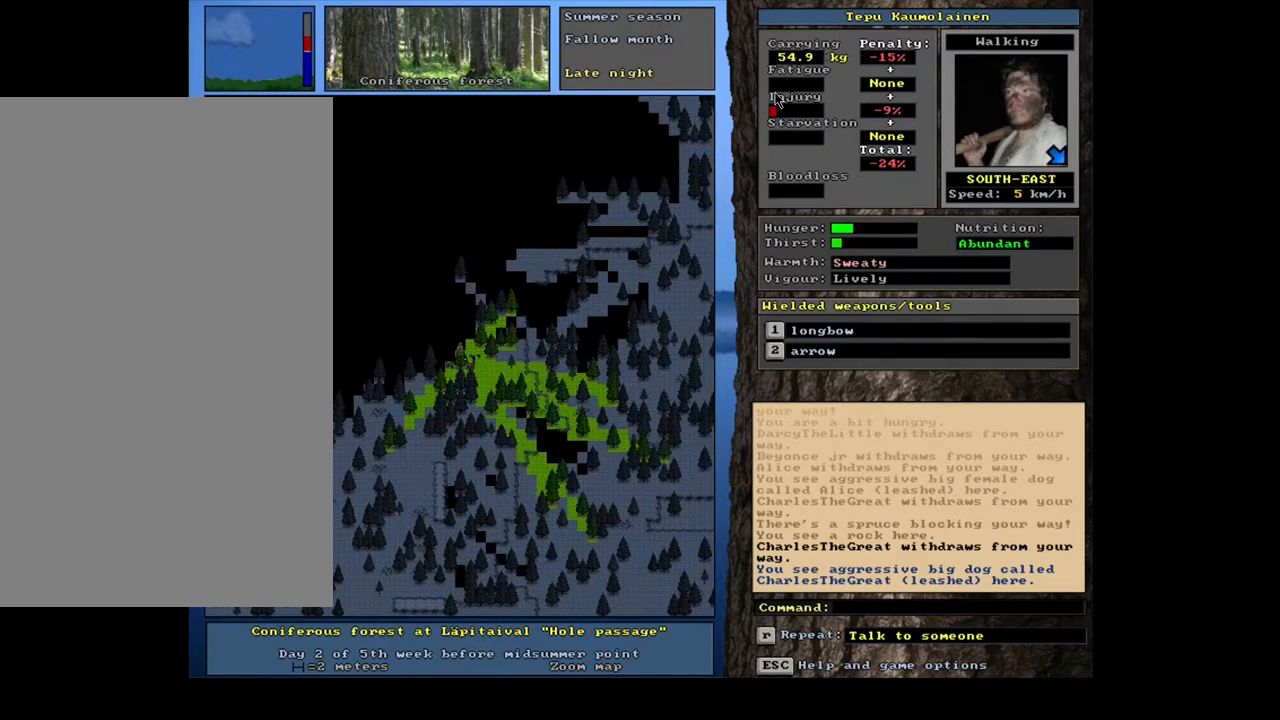
{"keys": ["ctrl_l", "num6"], "mouse": [], "events": [[50, "num6", "down"], [167, "num6", "up"], [483, "num6", "down"]]}
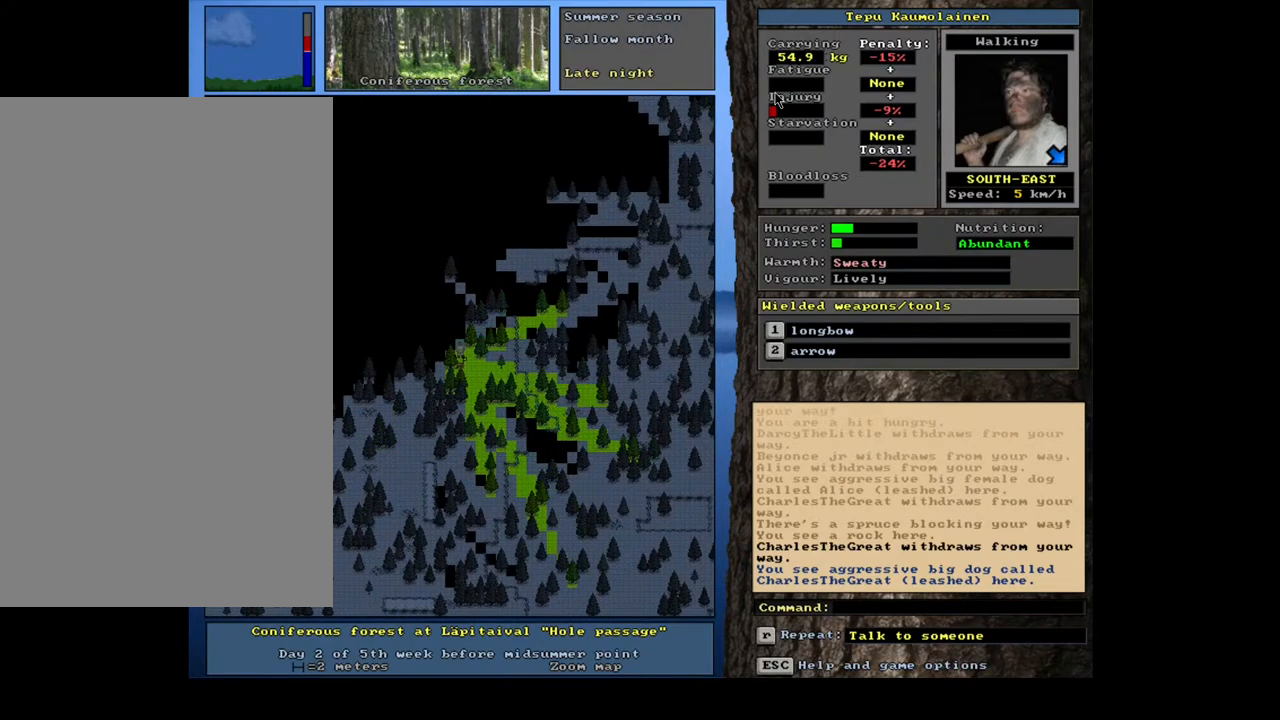
{"keys": ["ctrl_l", "num3"], "mouse": [], "events": [[50, "num6", "up"], [200, "num6", "down"], [233, "num6", "up"], [433, "num3", "down"]]}
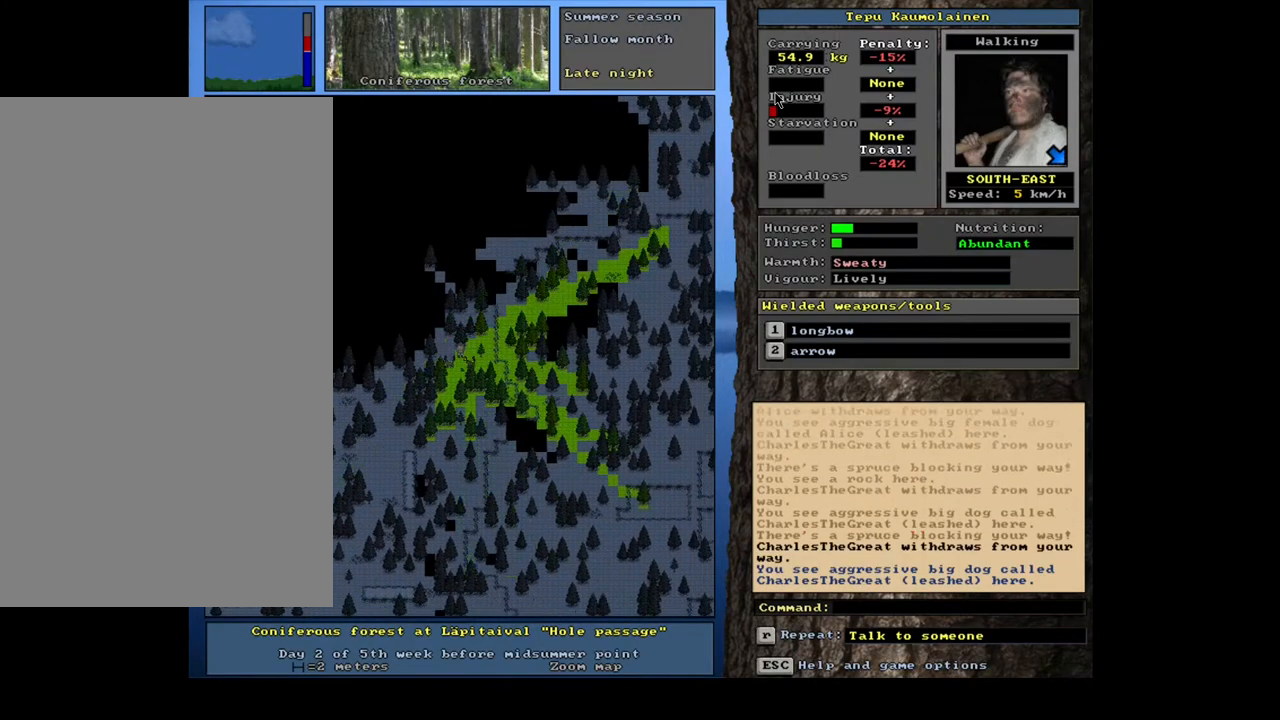
{"keys": ["ctrl_l"], "mouse": [], "events": [[33, "num3", "up"], [267, "num6", "down"], [367, "num6", "up"]]}